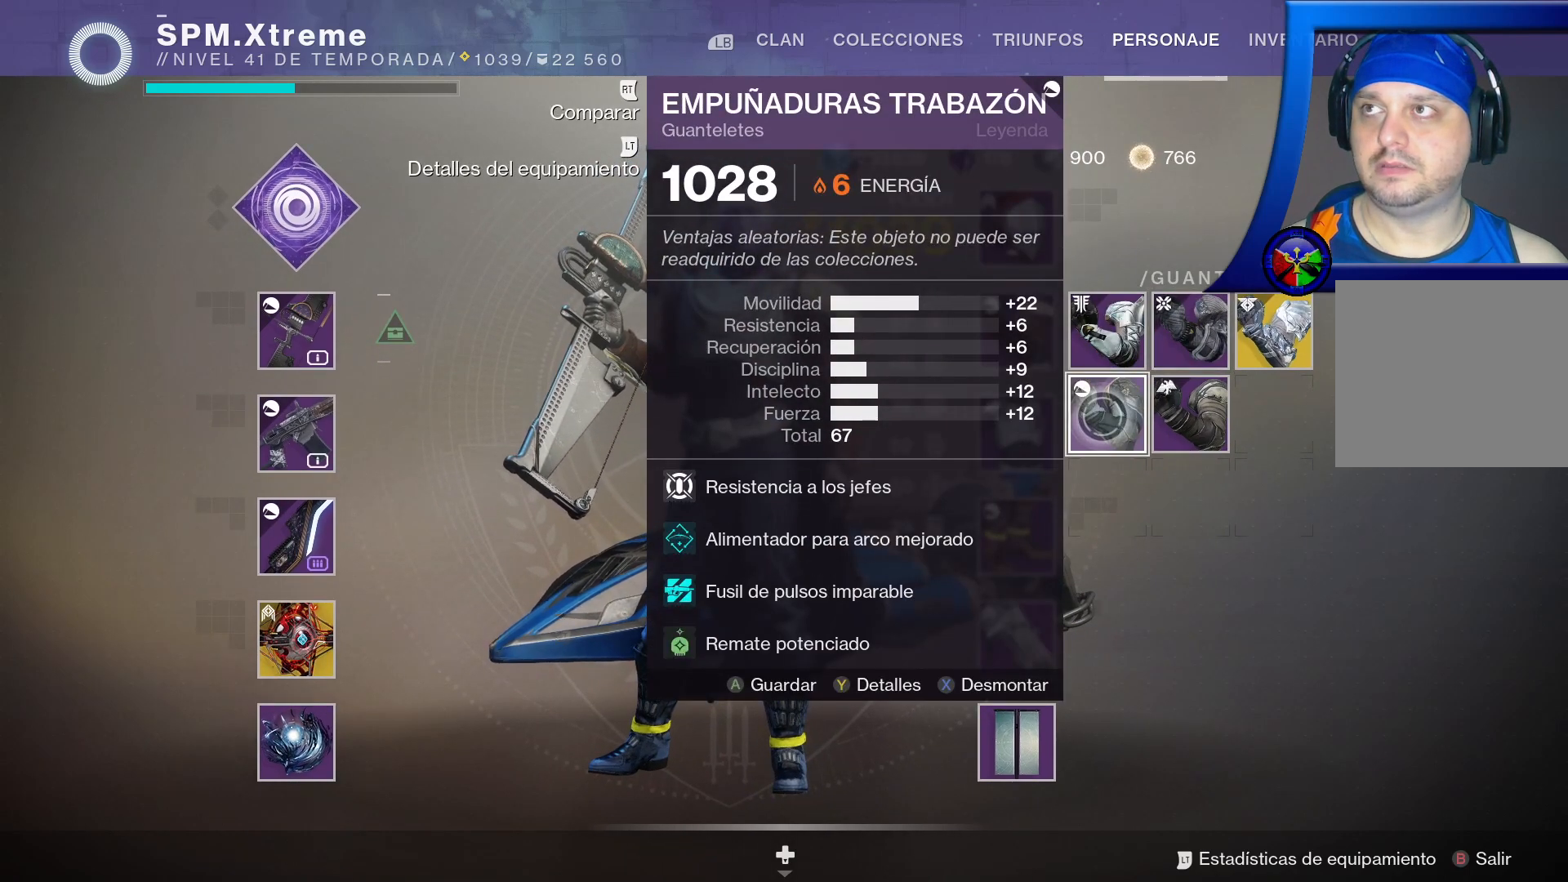
Gameplay with a controller (Xbox layout); each line is a JSON object with the inputs held at the frame after it. "events" lists button and stick changes between this image and that frame as [ms after this image, input, new state], when the widget could be followed in between.
{"buttons": [], "left_stick": "center", "right_stick": "center", "events": [[83, "left_stick", "right"], [267, "left_stick", "center"]]}
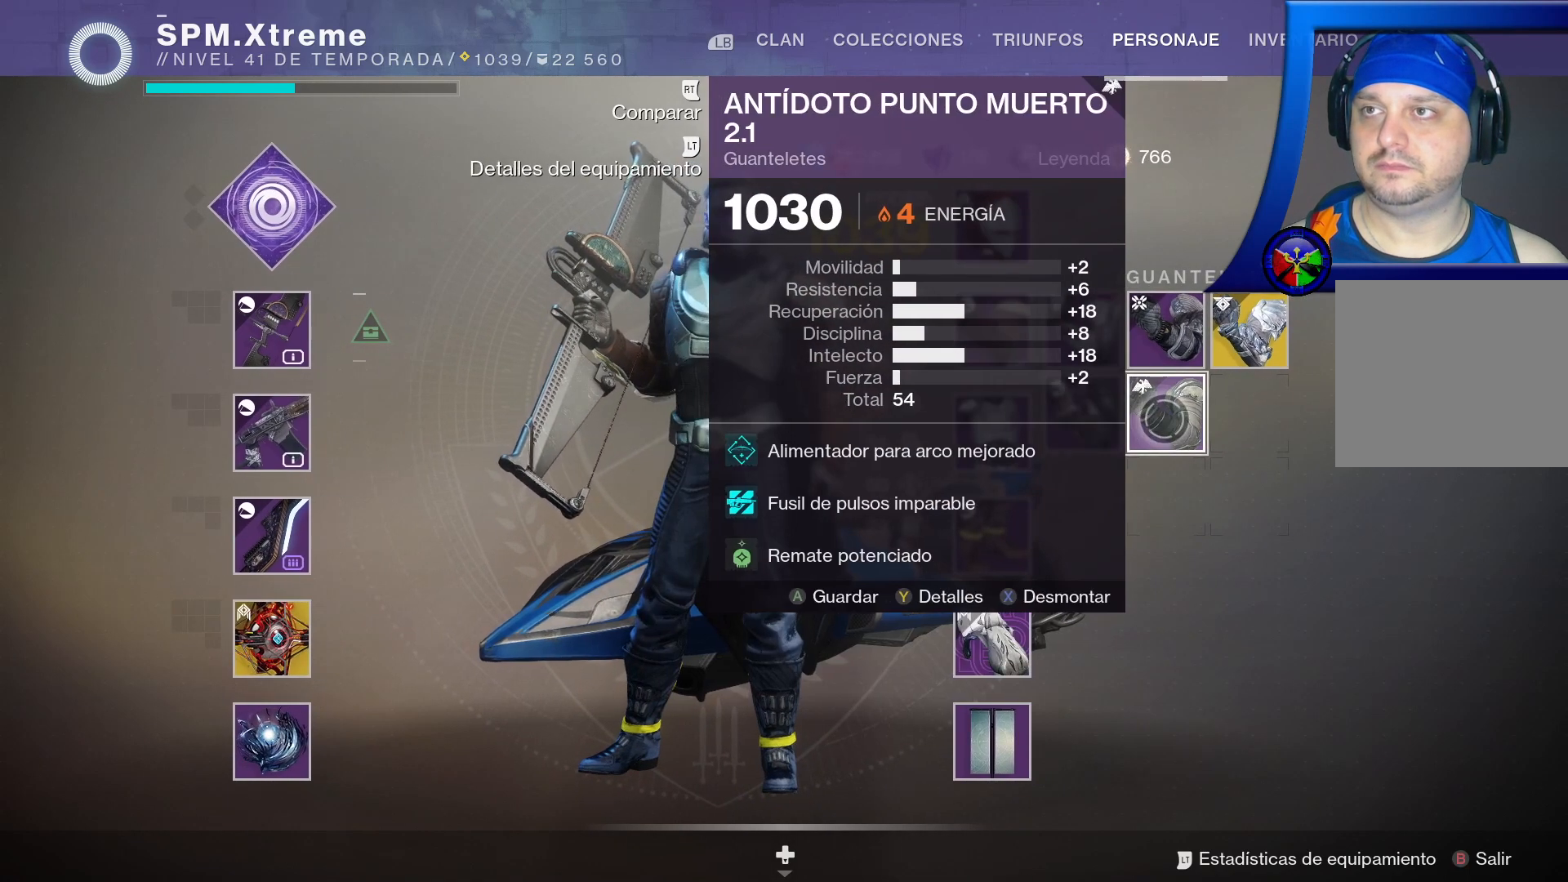
{"buttons": [], "left_stick": "left", "right_stick": "center", "events": [[200, "left_stick", "left"]]}
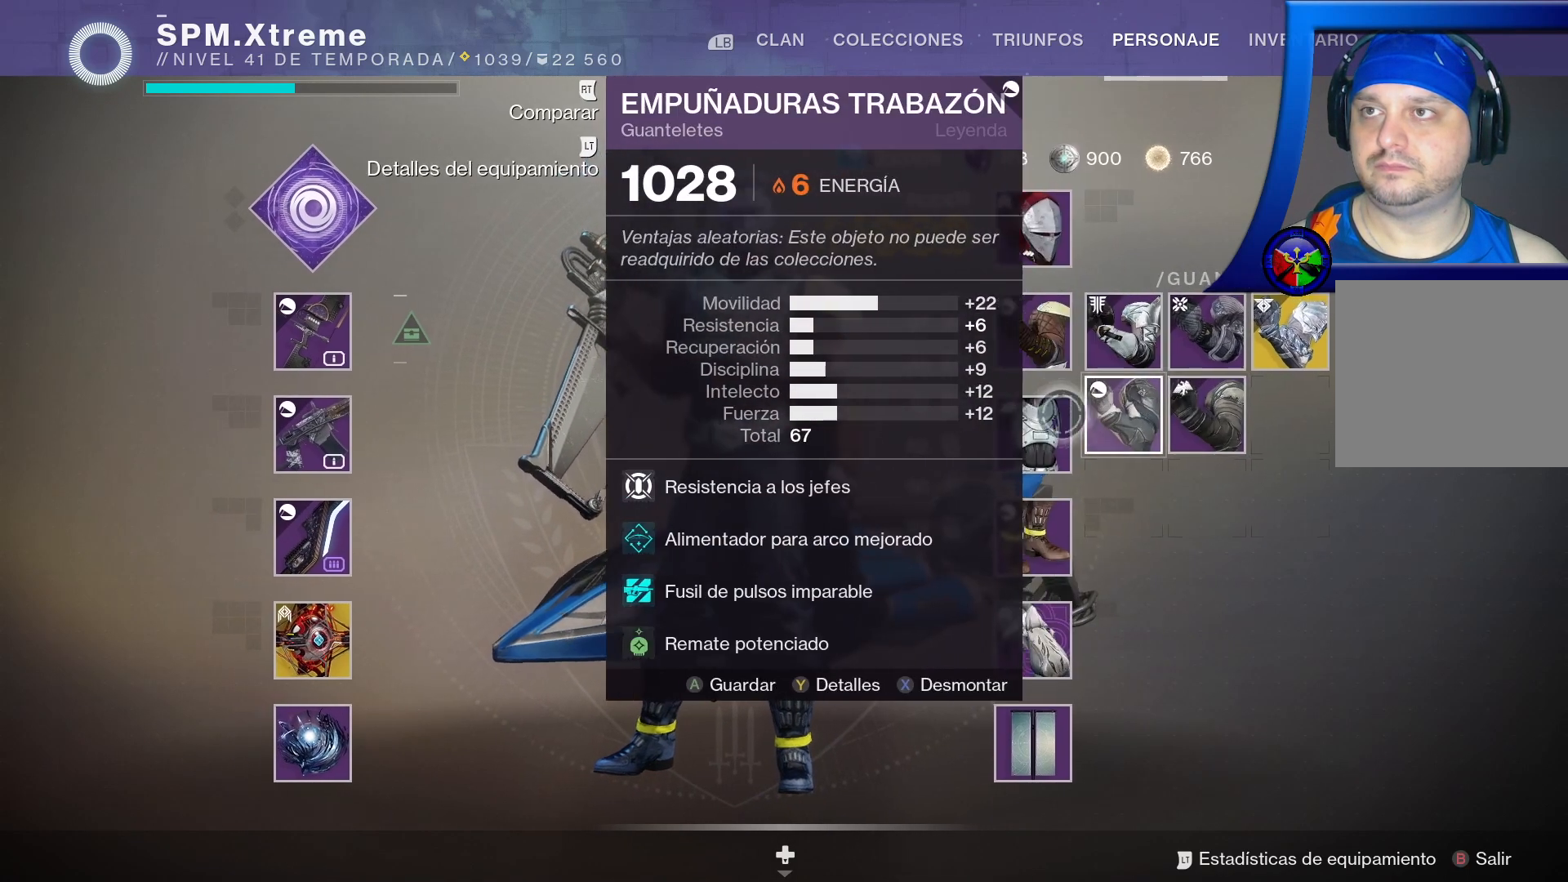
{"buttons": [], "left_stick": "right", "right_stick": "center", "events": [[133, "left_stick", "center"], [483, "left_stick", "right"]]}
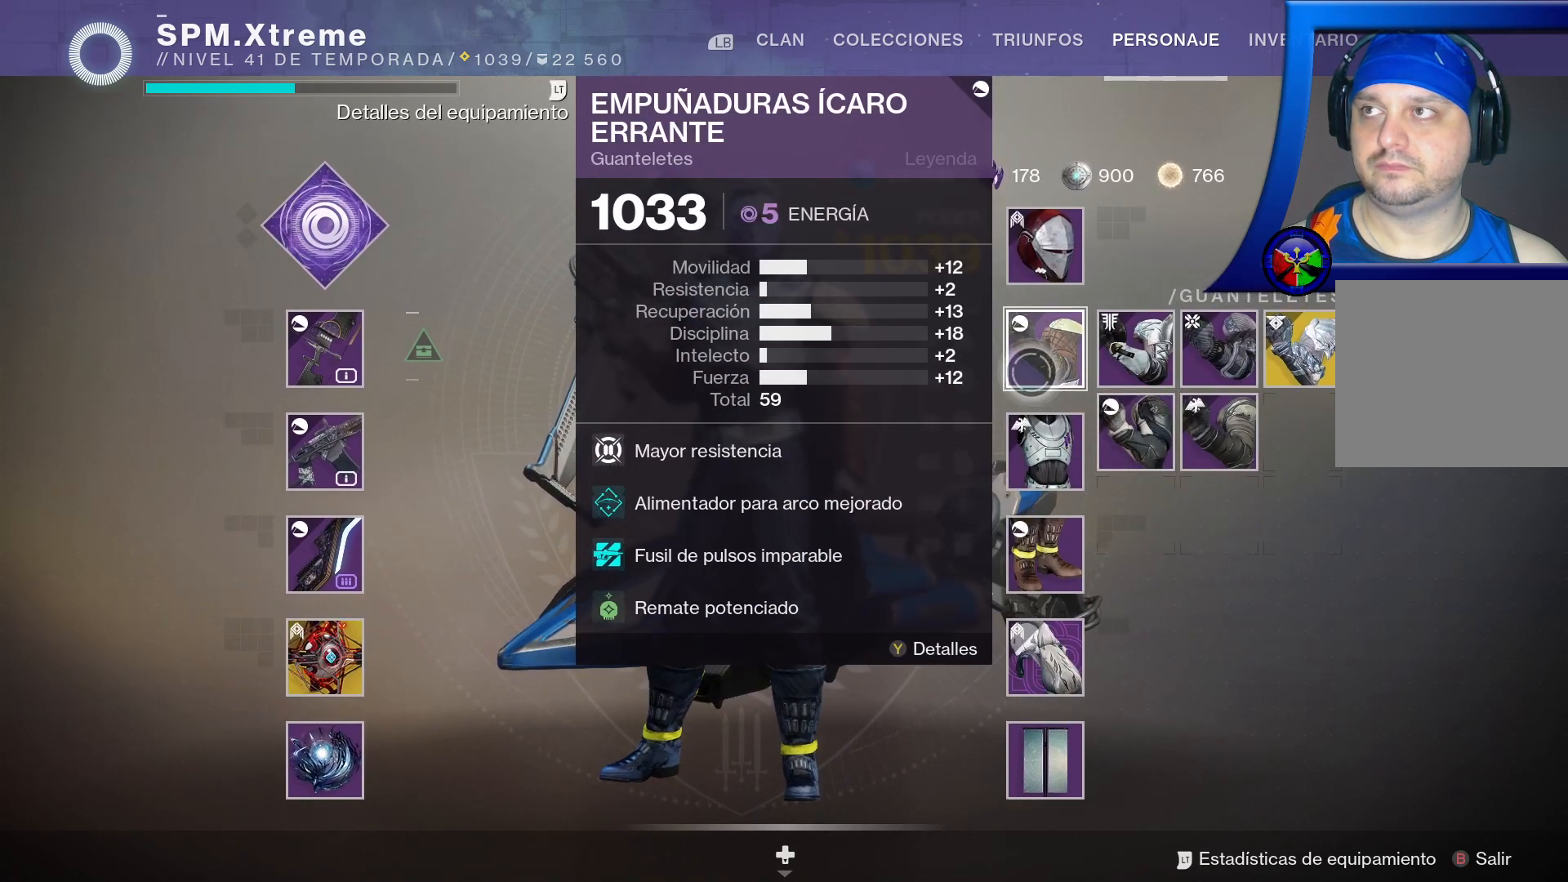
{"buttons": [], "left_stick": "center", "right_stick": "center", "events": [[150, "left_stick", "down"], [267, "left_stick", "center"]]}
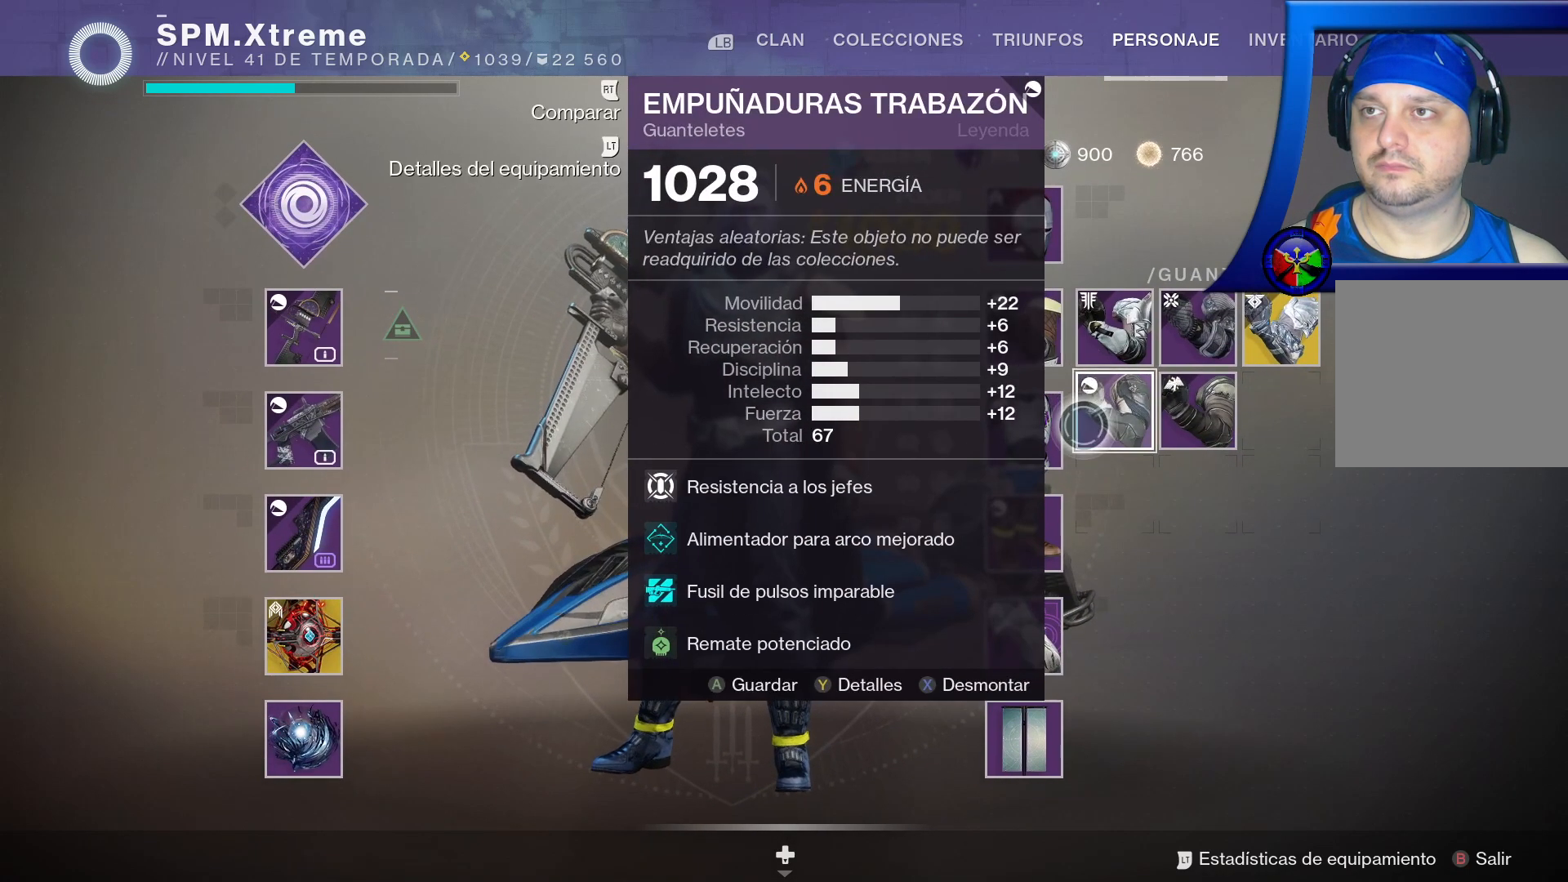
{"buttons": [], "left_stick": "center", "right_stick": "center", "events": []}
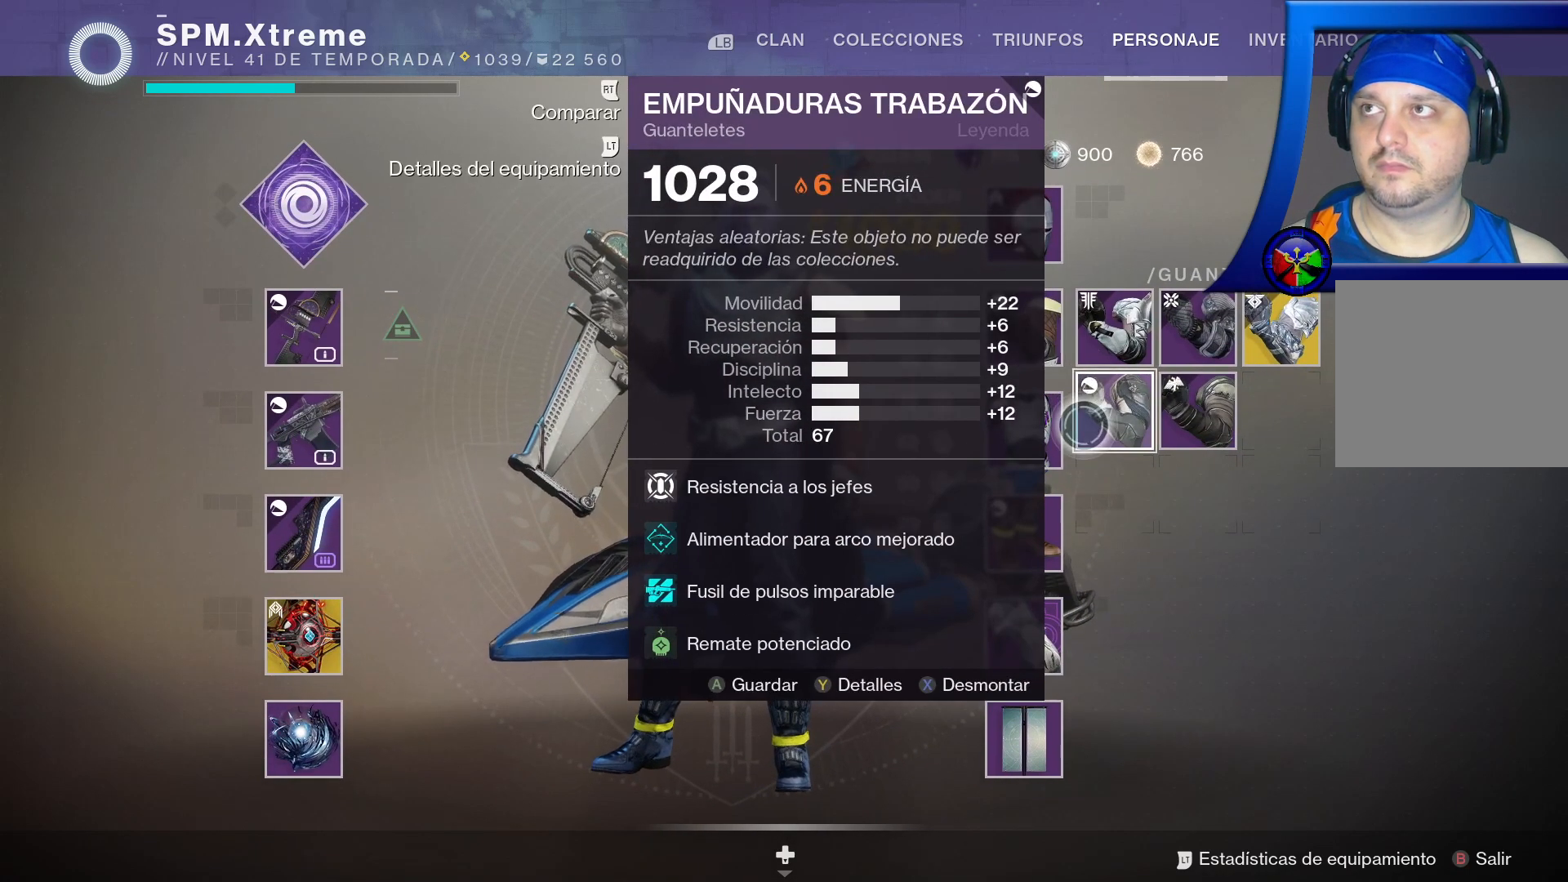
{"buttons": [], "left_stick": "center", "right_stick": "center", "events": []}
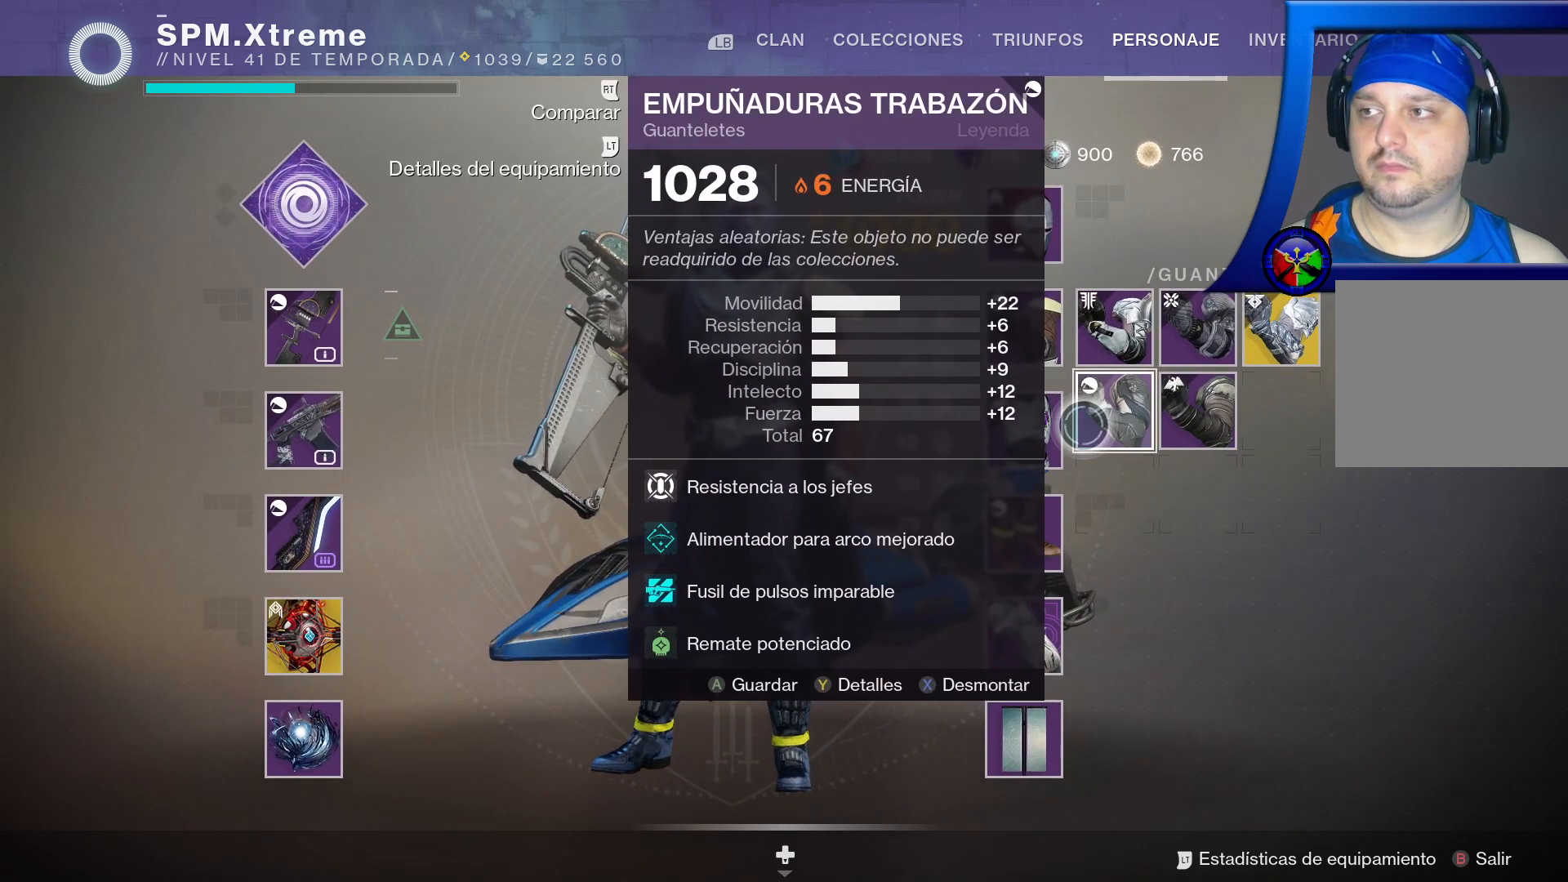
{"buttons": [], "left_stick": "right", "right_stick": "center", "events": [[183, "A", "down"], [333, "A", "up"], [350, "left_stick", "right"]]}
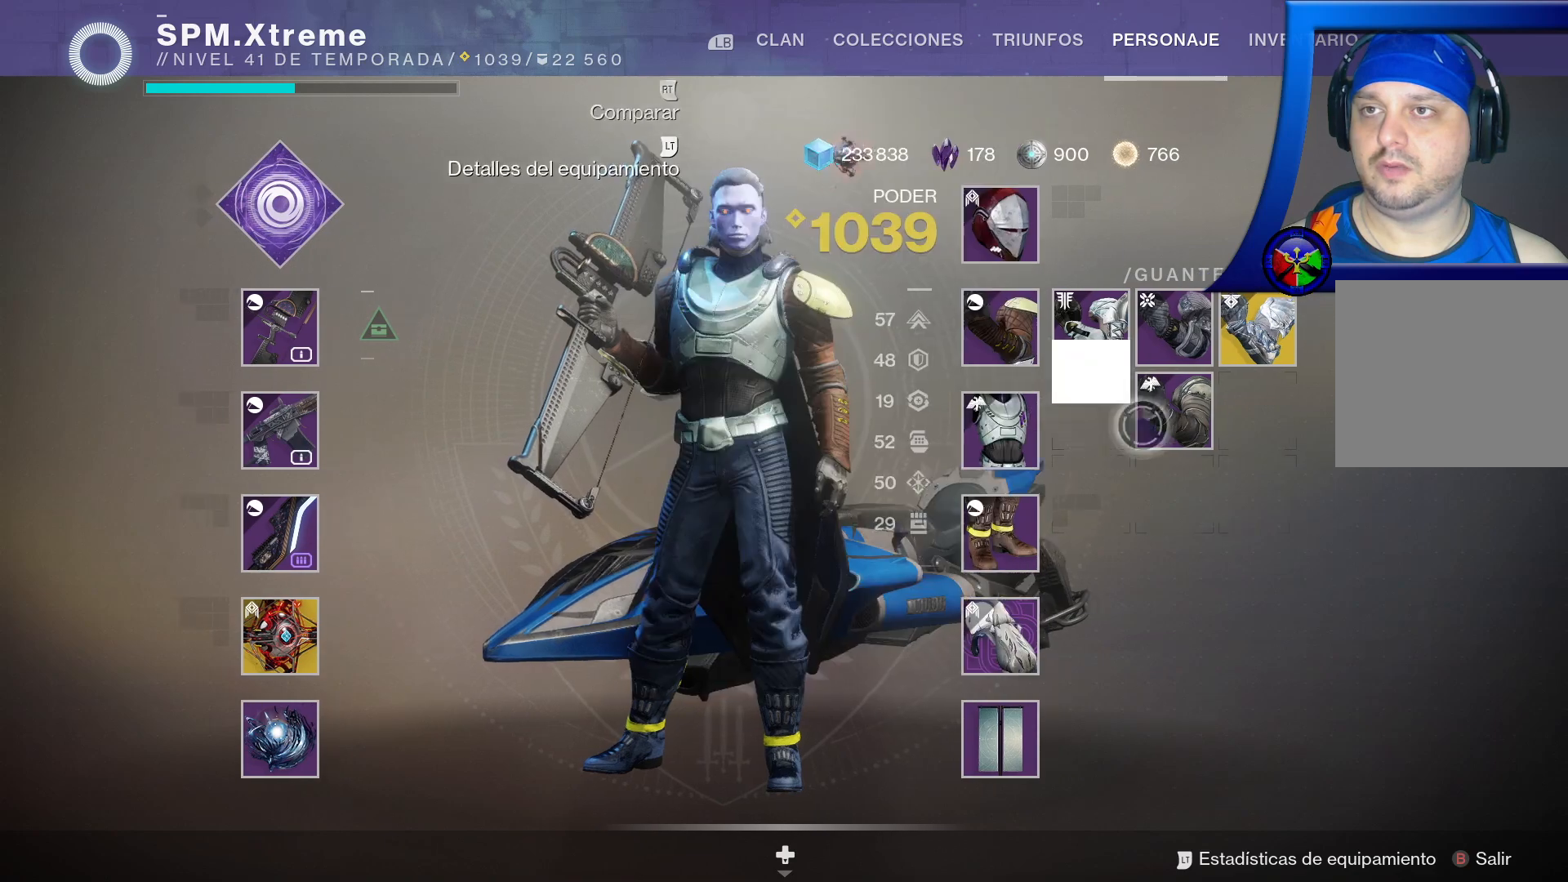
{"buttons": [], "left_stick": "center", "right_stick": "center", "events": [[67, "left_stick", "center"]]}
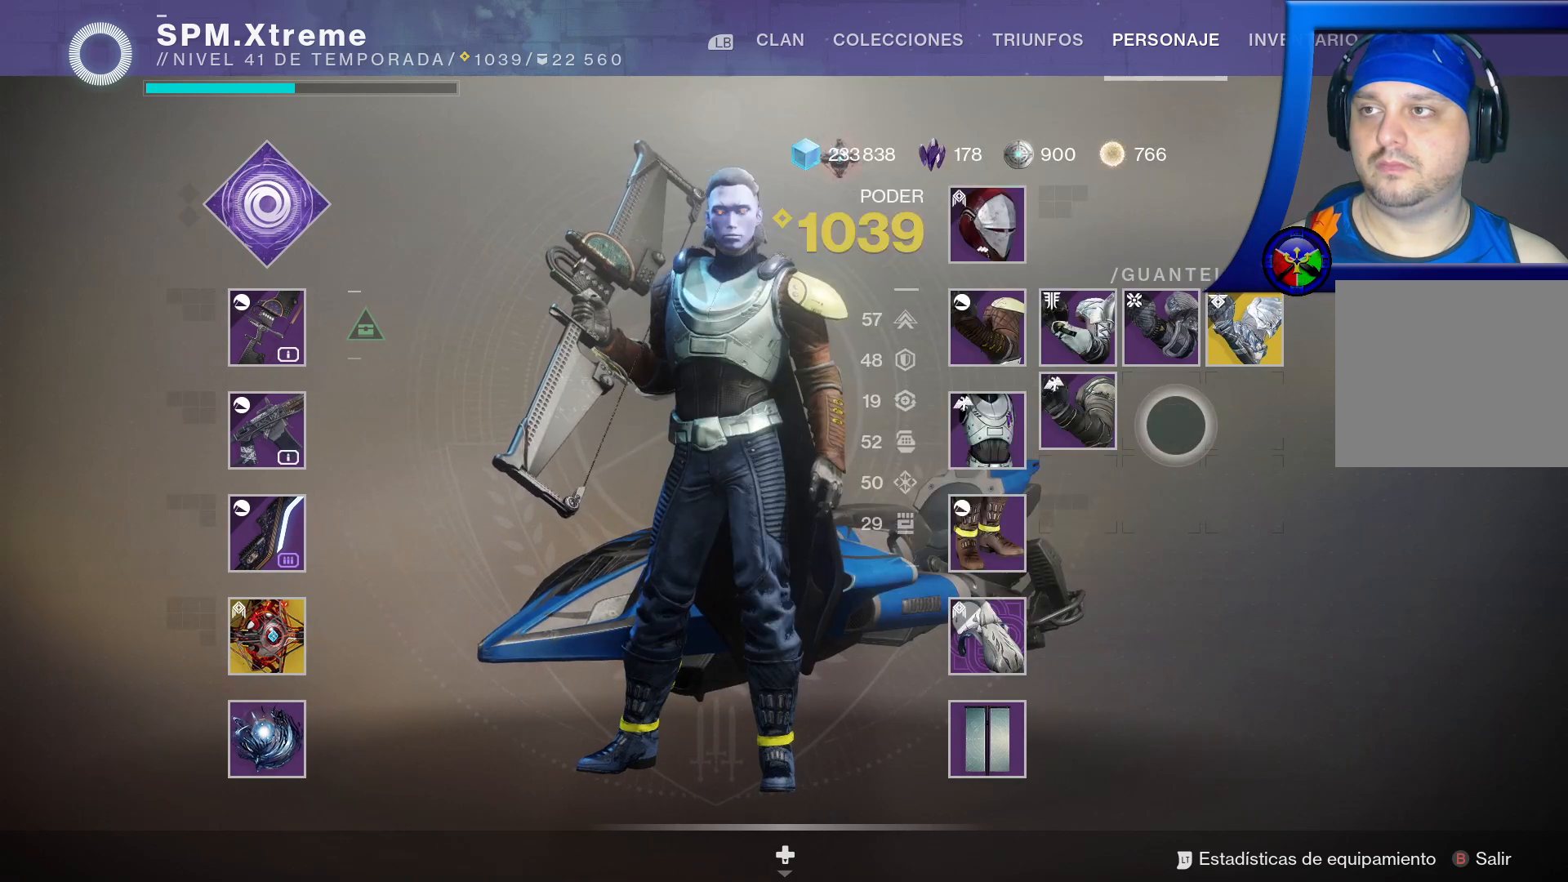
{"buttons": [], "left_stick": "center", "right_stick": "center", "events": [[67, "left_stick", "left"], [300, "left_stick", "up-left"], [500, "left_stick", "center"]]}
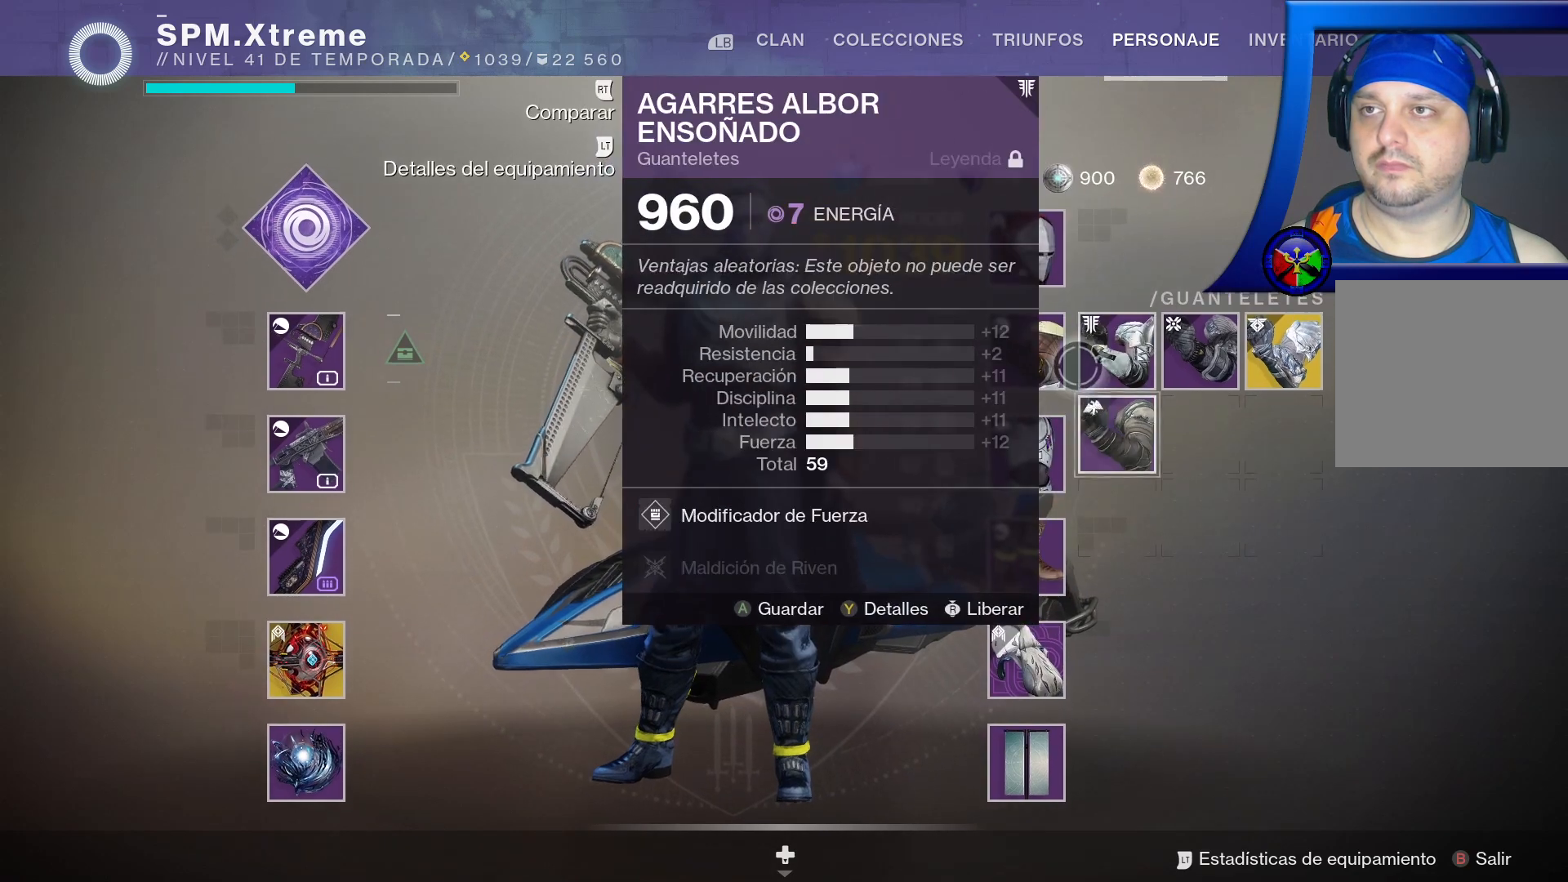
{"buttons": [], "left_stick": "center", "right_stick": "center", "events": [[233, "left_stick", "down"], [283, "left_stick", "down-right"], [417, "left_stick", "center"]]}
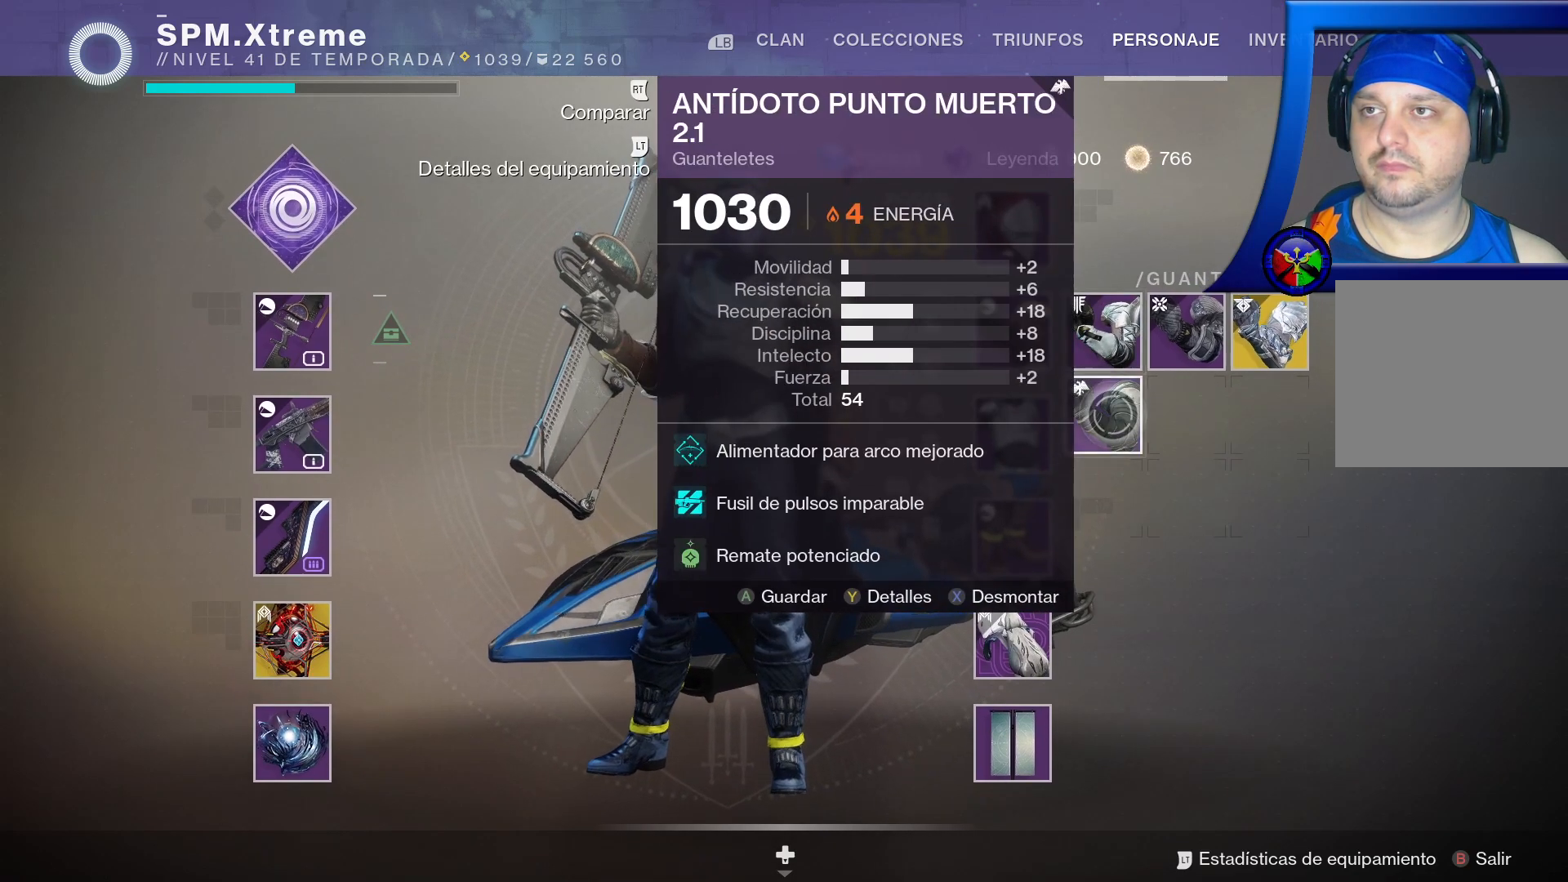
{"buttons": [], "left_stick": "center", "right_stick": "center", "events": []}
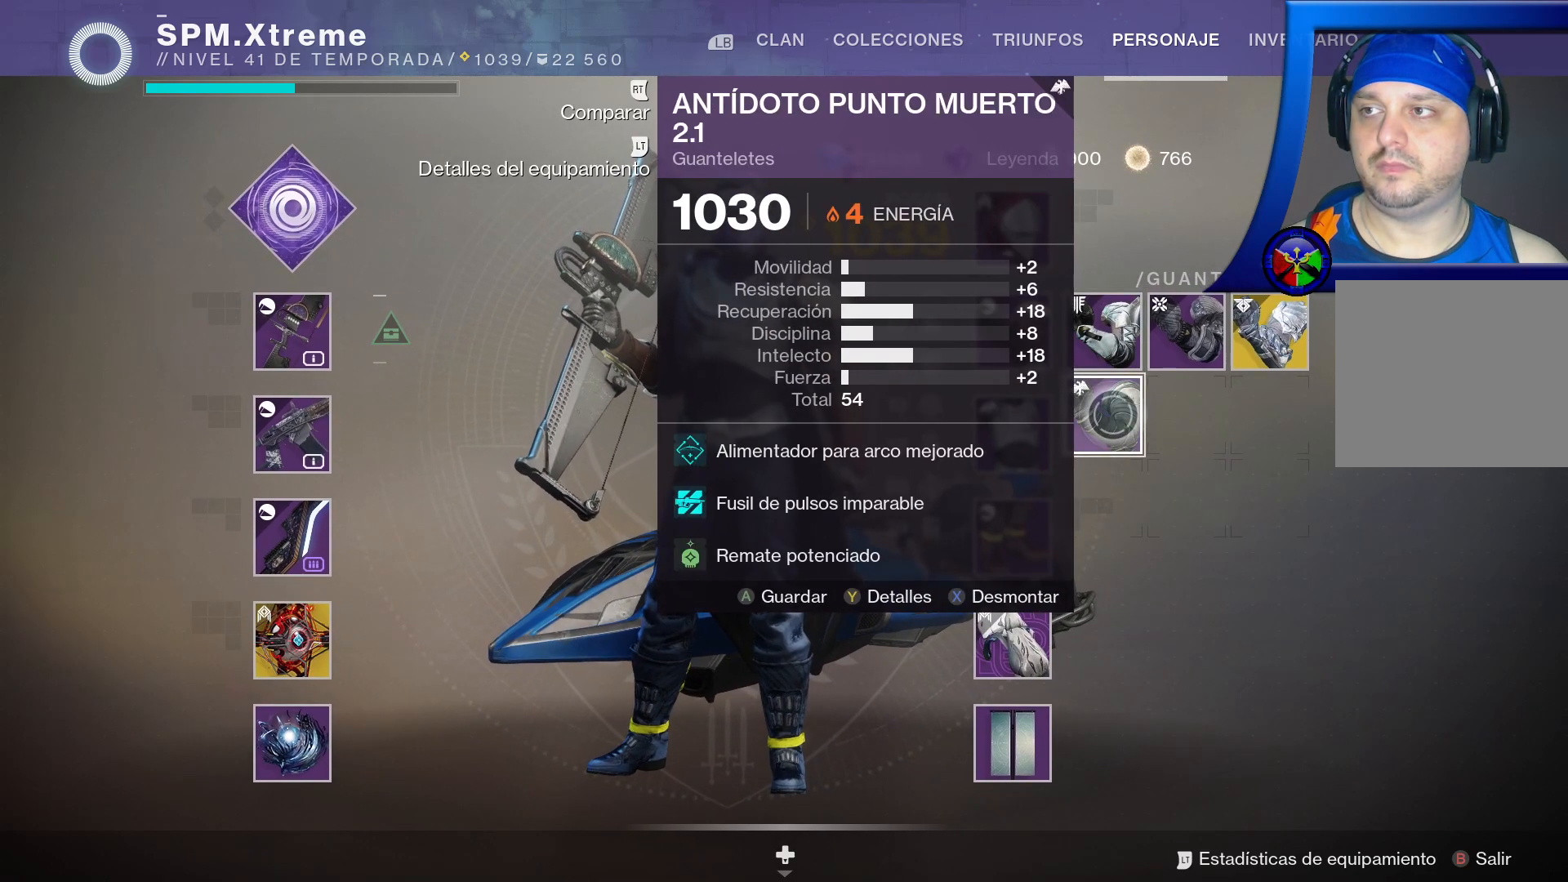
{"buttons": [], "left_stick": "center", "right_stick": "center", "events": [[267, "A", "down"], [433, "A", "up"]]}
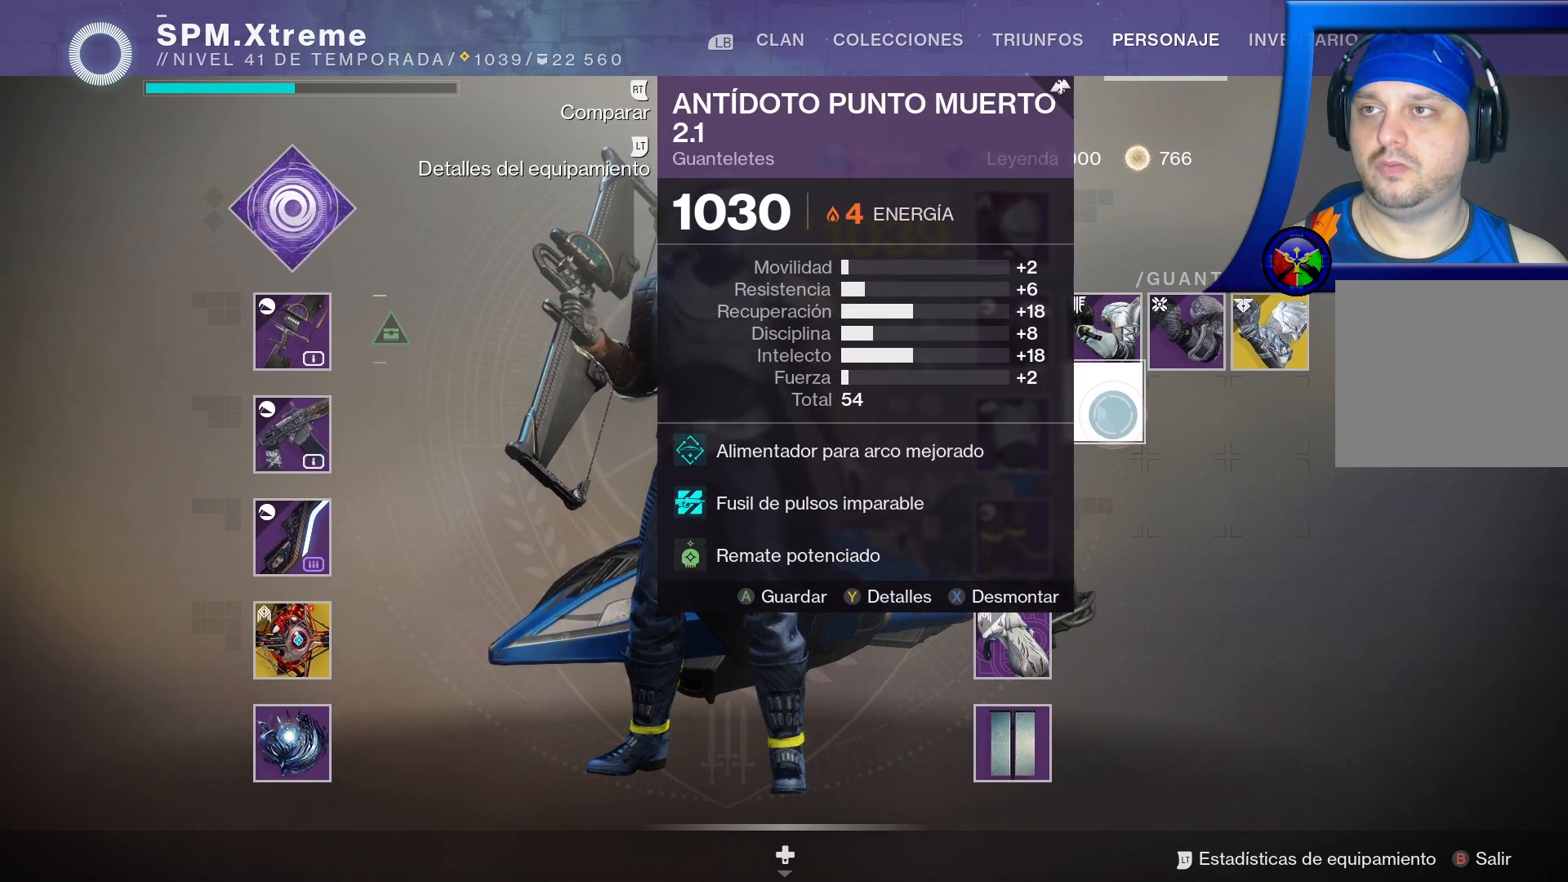
{"buttons": [], "left_stick": "center", "right_stick": "center", "events": [[117, "left_stick", "left"], [200, "left_stick", "up-left"], [450, "left_stick", "center"]]}
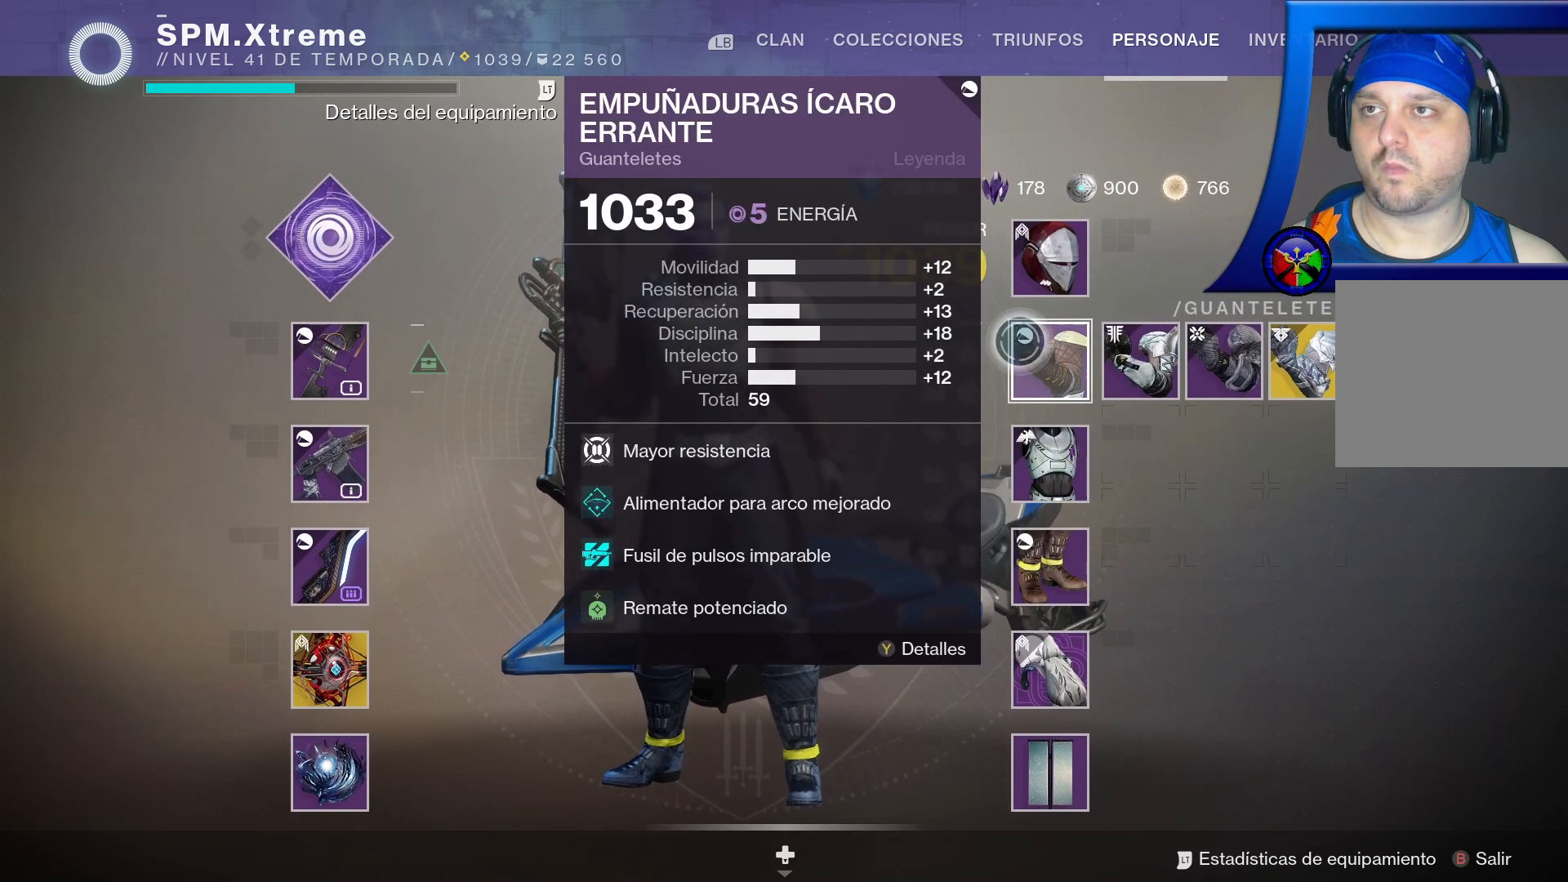
{"buttons": [], "left_stick": "up", "right_stick": "center", "events": [[483, "left_stick", "up"]]}
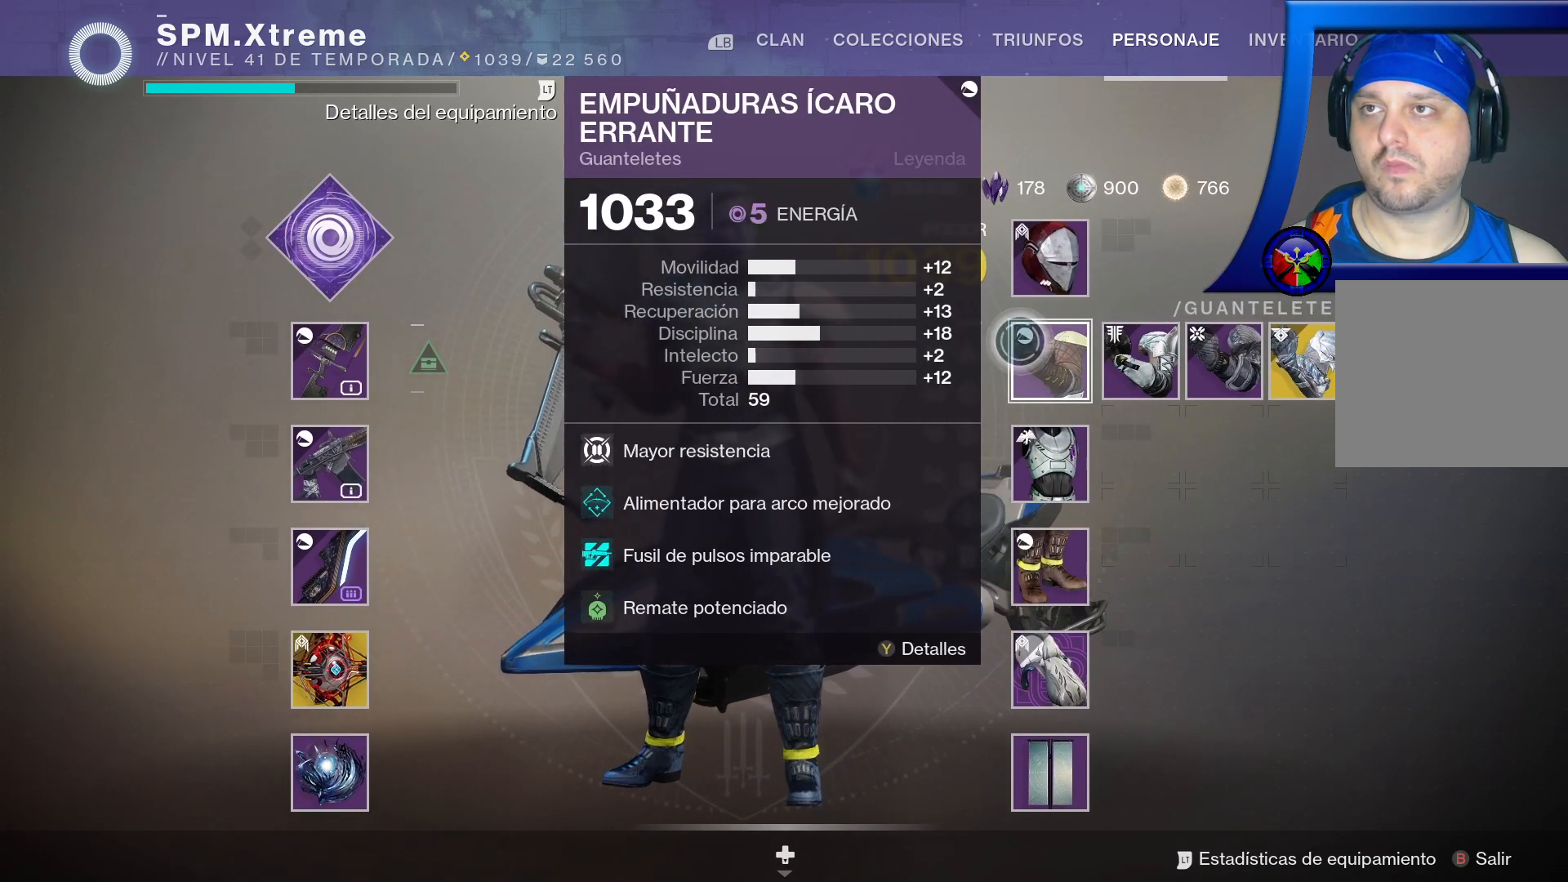
{"buttons": [], "left_stick": "center", "right_stick": "center", "events": [[217, "left_stick", "center"]]}
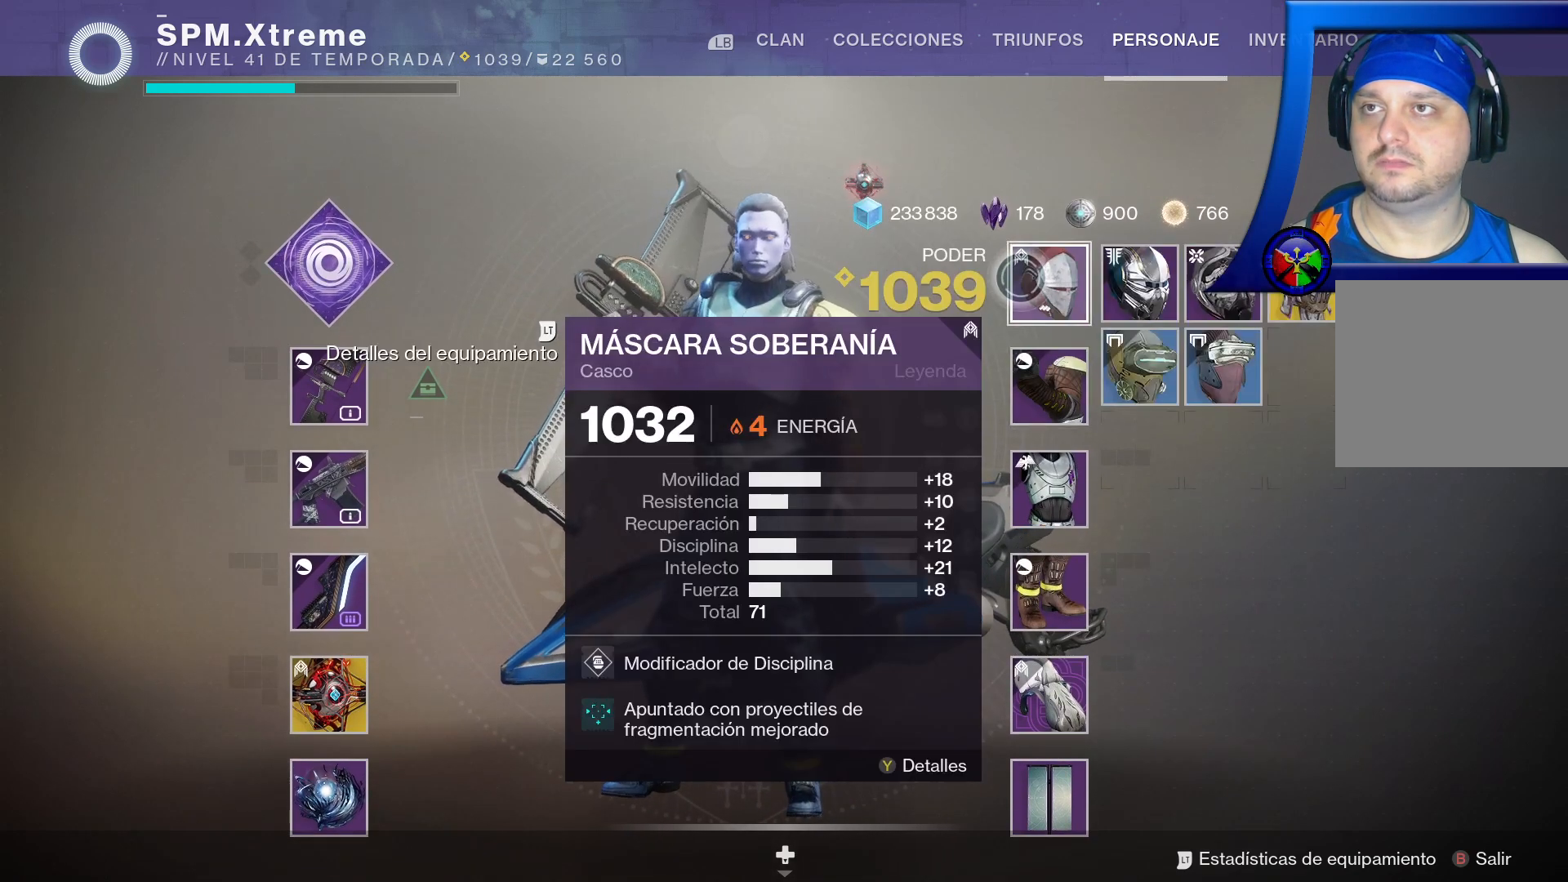
{"buttons": [], "left_stick": "down-right", "right_stick": "center", "events": [[433, "left_stick", "down-right"]]}
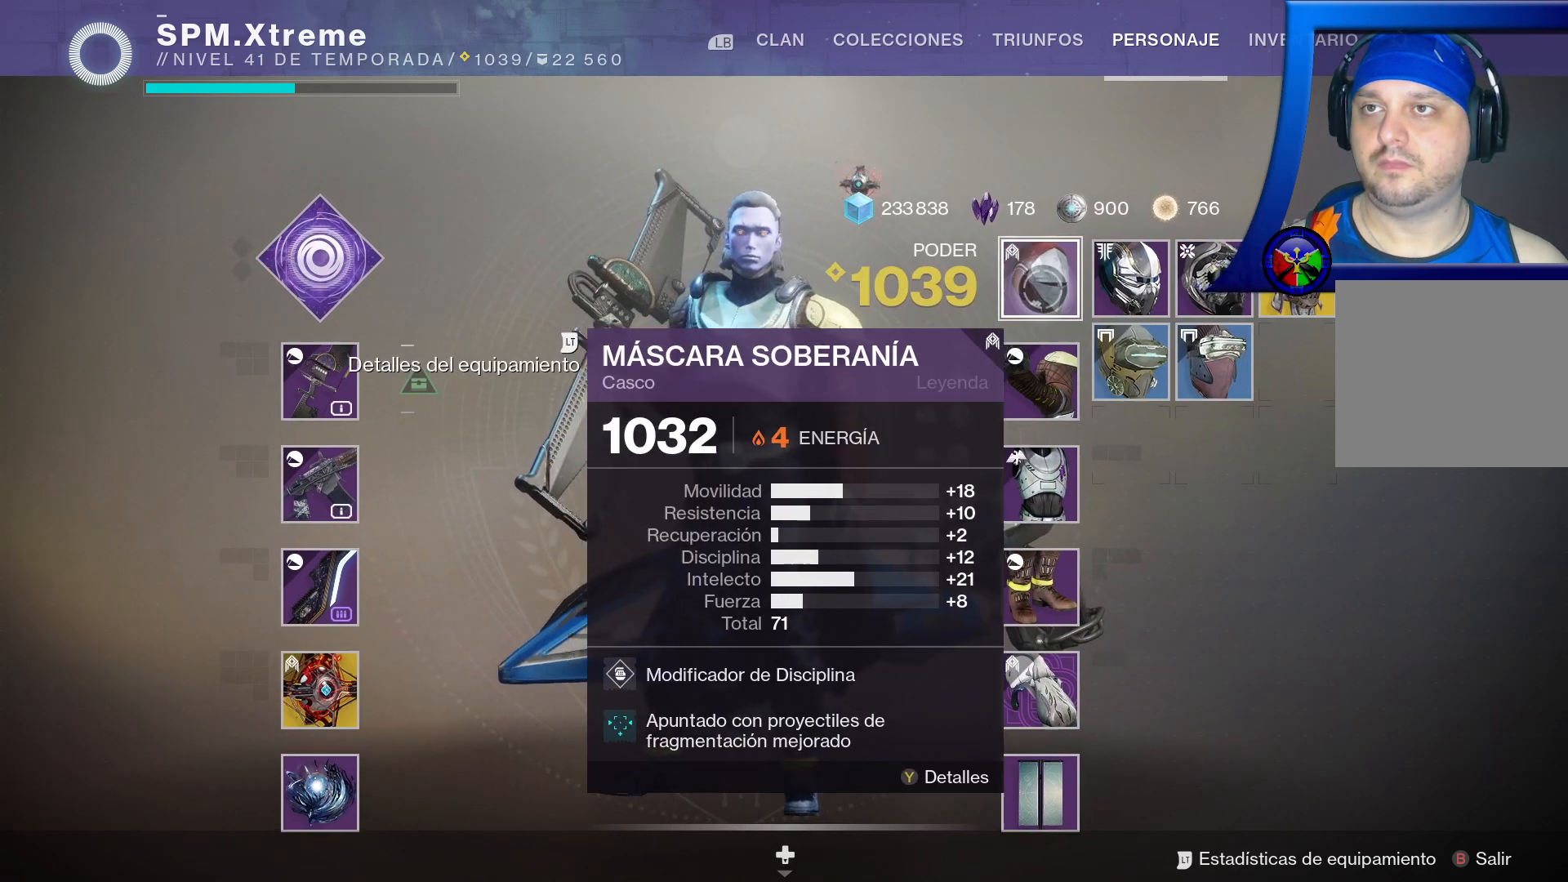
{"buttons": [], "left_stick": "center", "right_stick": "center", "events": [[150, "left_stick", "center"], [350, "A", "down"], [467, "A", "up"]]}
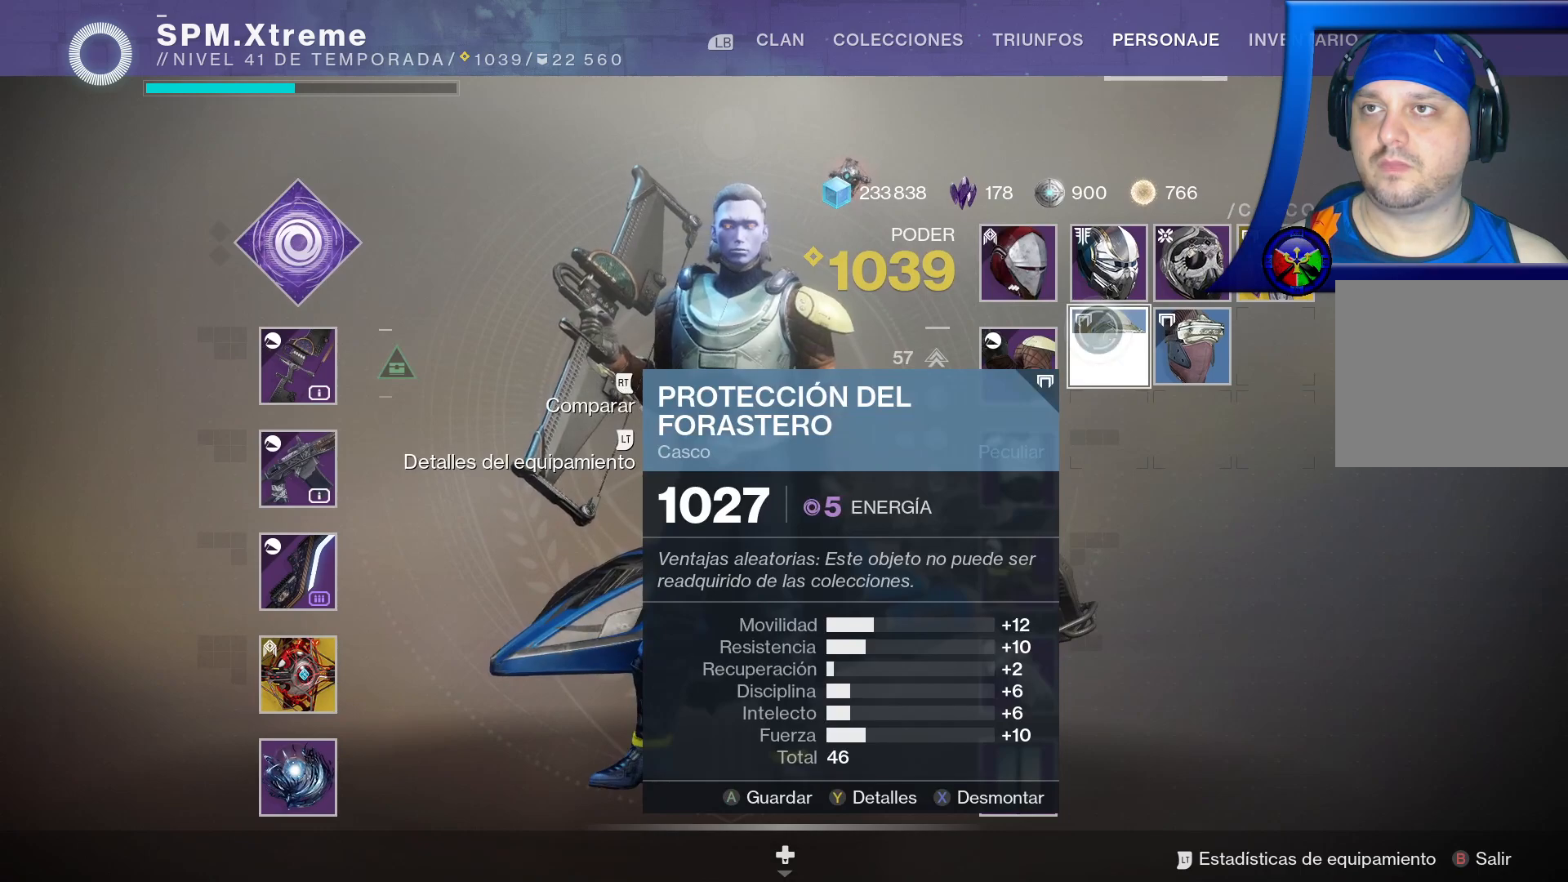
{"buttons": [], "left_stick": "center", "right_stick": "center", "events": []}
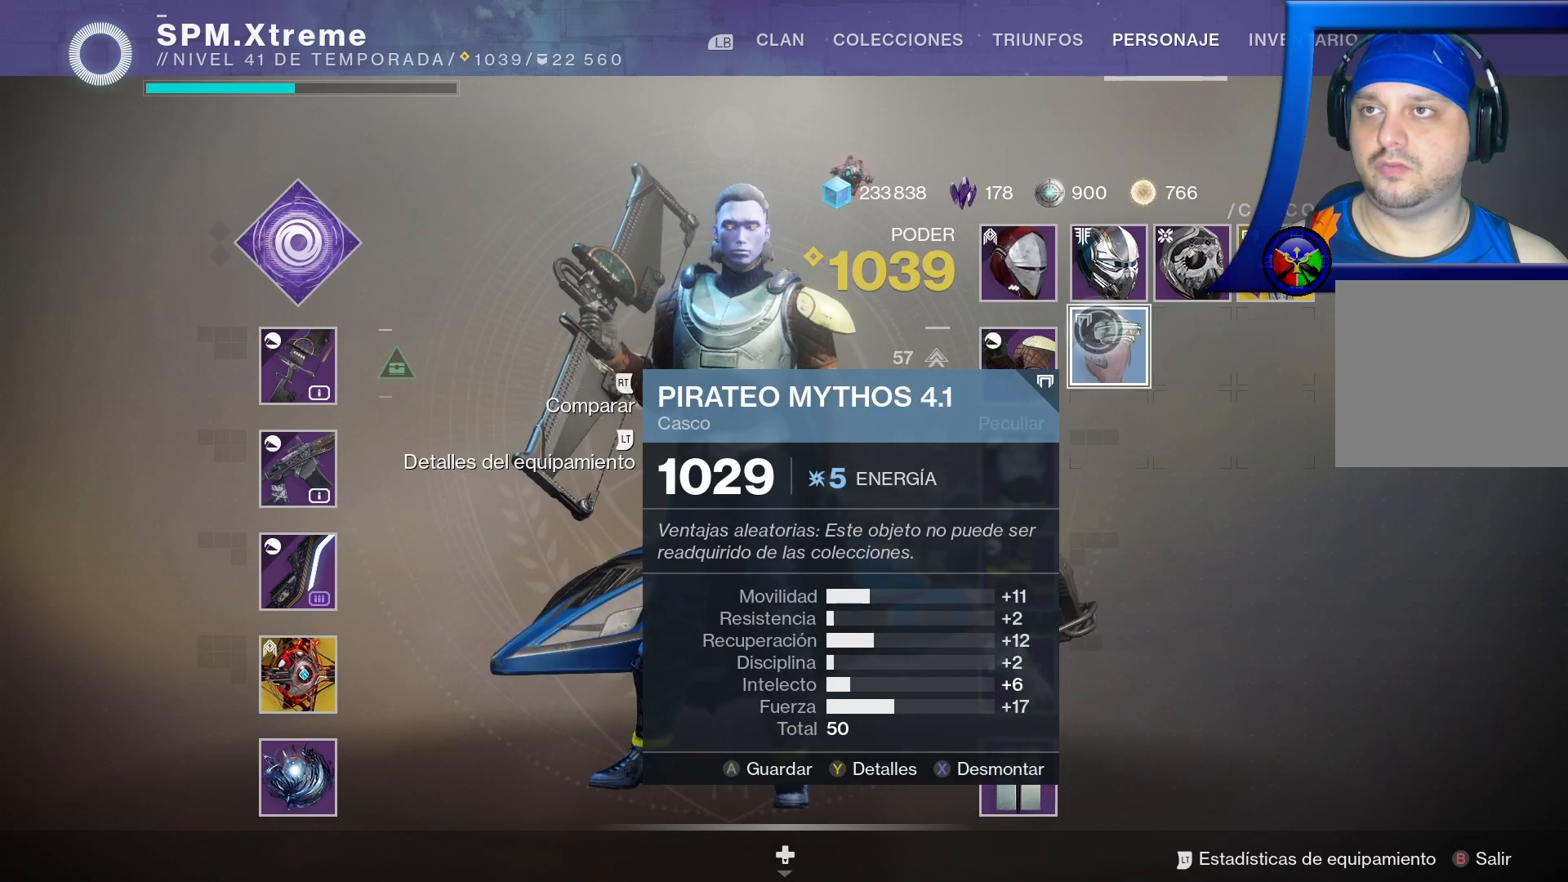
{"buttons": [], "left_stick": "left", "right_stick": "center", "events": [[83, "A", "down"], [217, "A", "up"], [350, "left_stick", "left"]]}
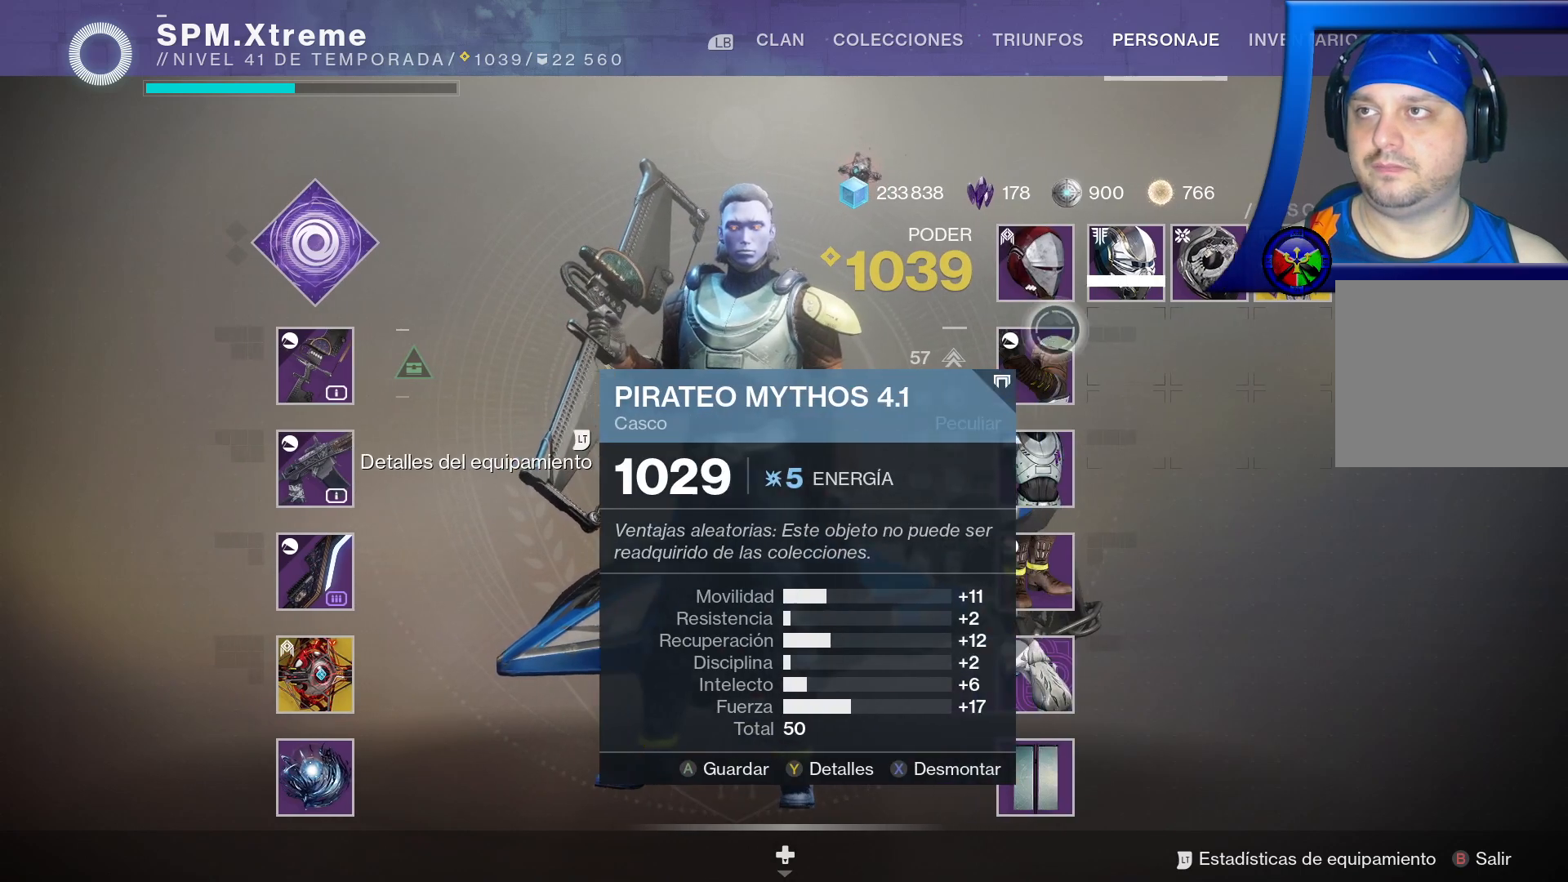
{"buttons": [], "left_stick": "left", "right_stick": "center", "events": []}
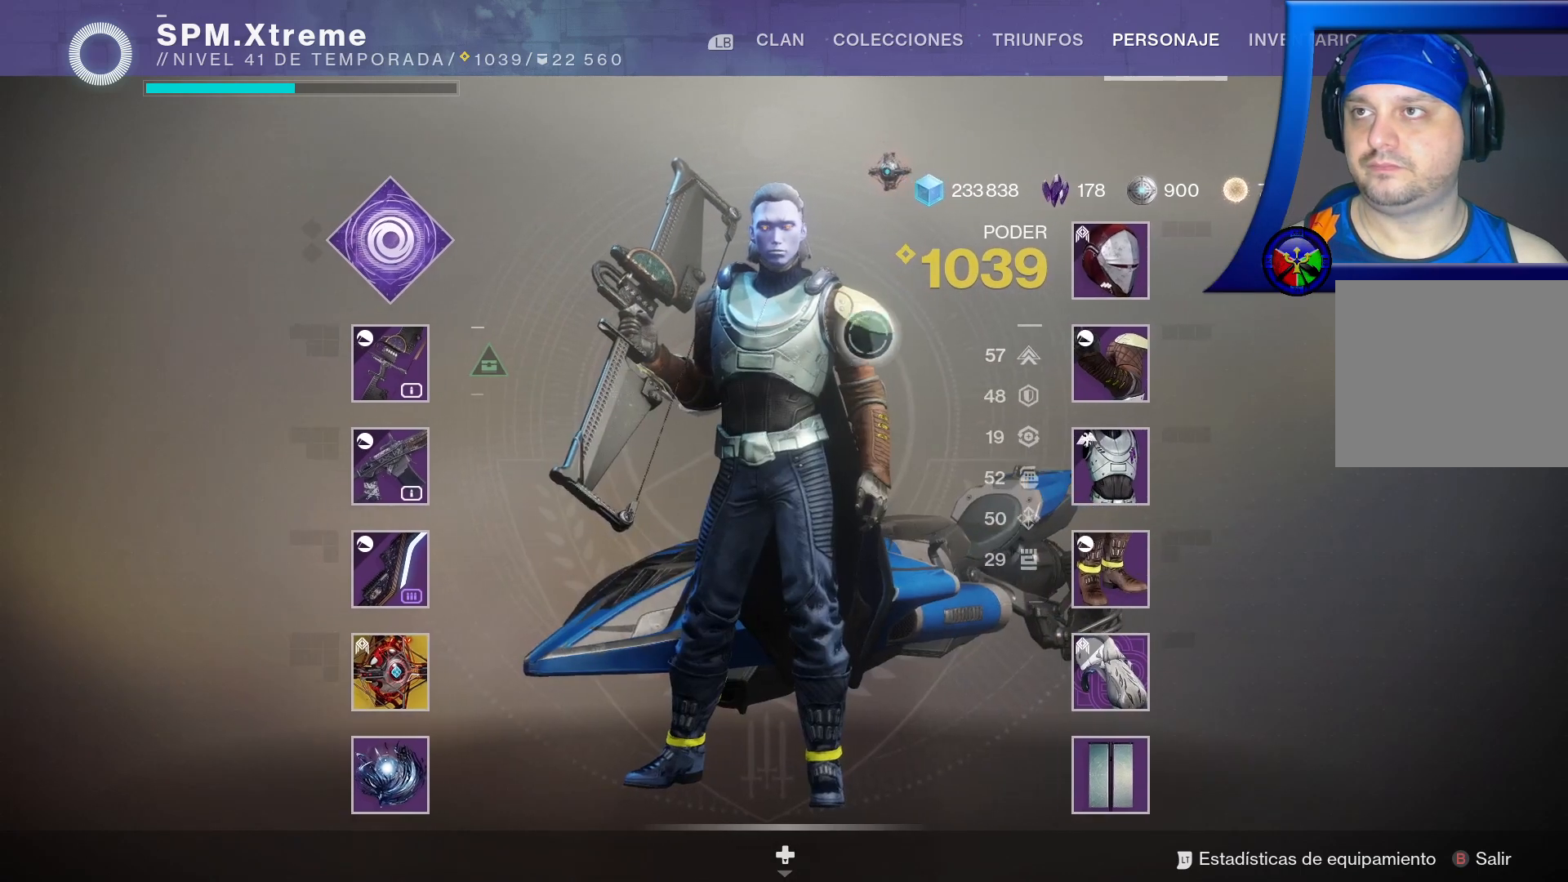
{"buttons": [], "left_stick": "left", "right_stick": "center", "events": [[67, "left_stick", "center"], [267, "left_stick", "left"]]}
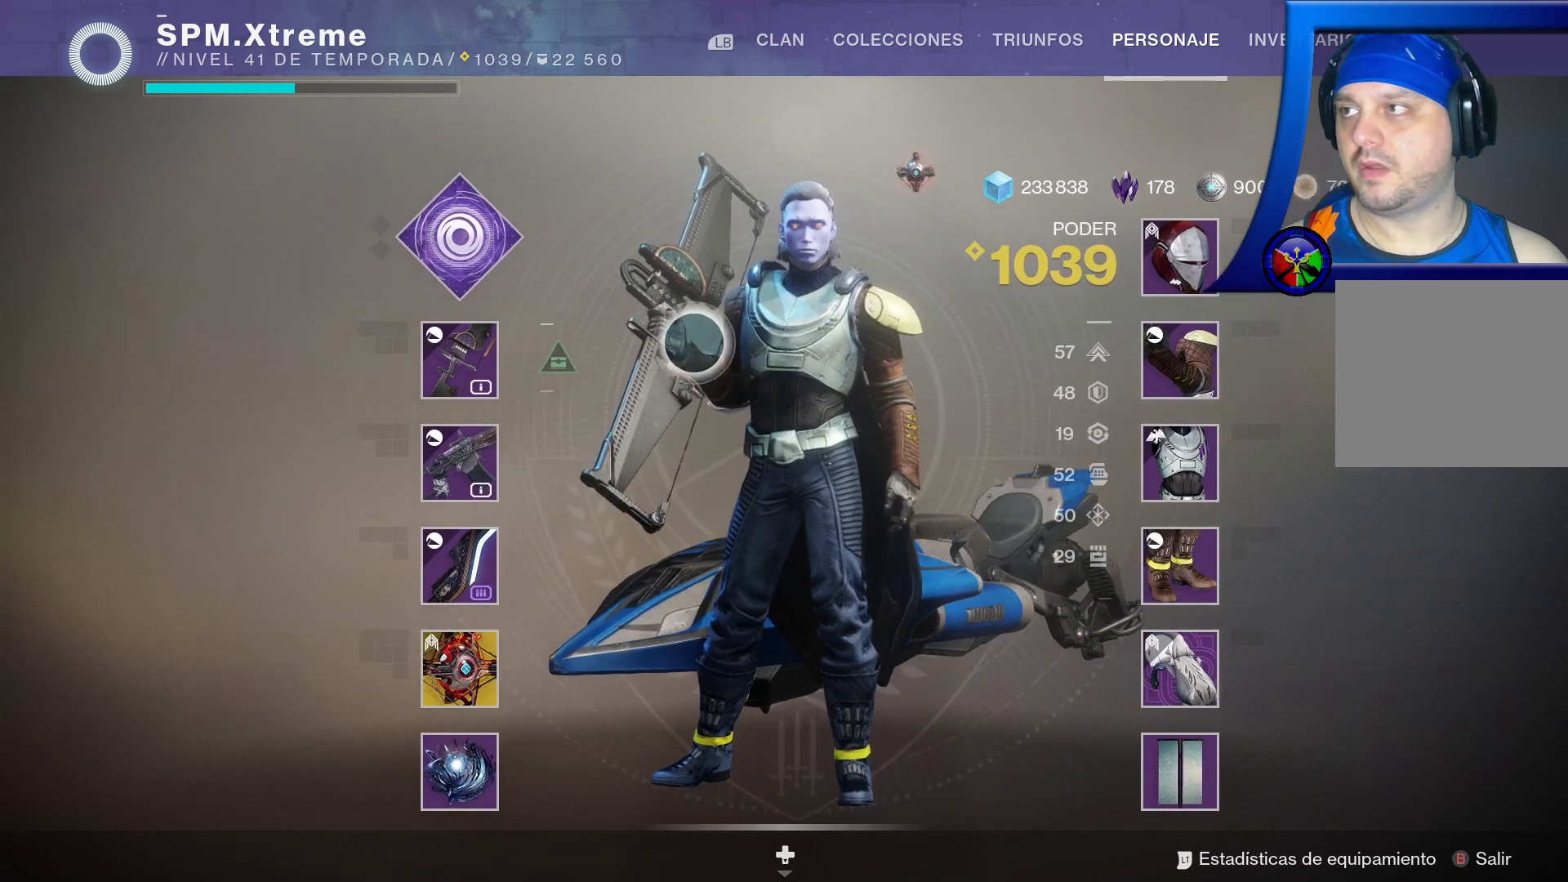
{"buttons": [], "left_stick": "center", "right_stick": "center", "events": [[333, "left_stick", "center"]]}